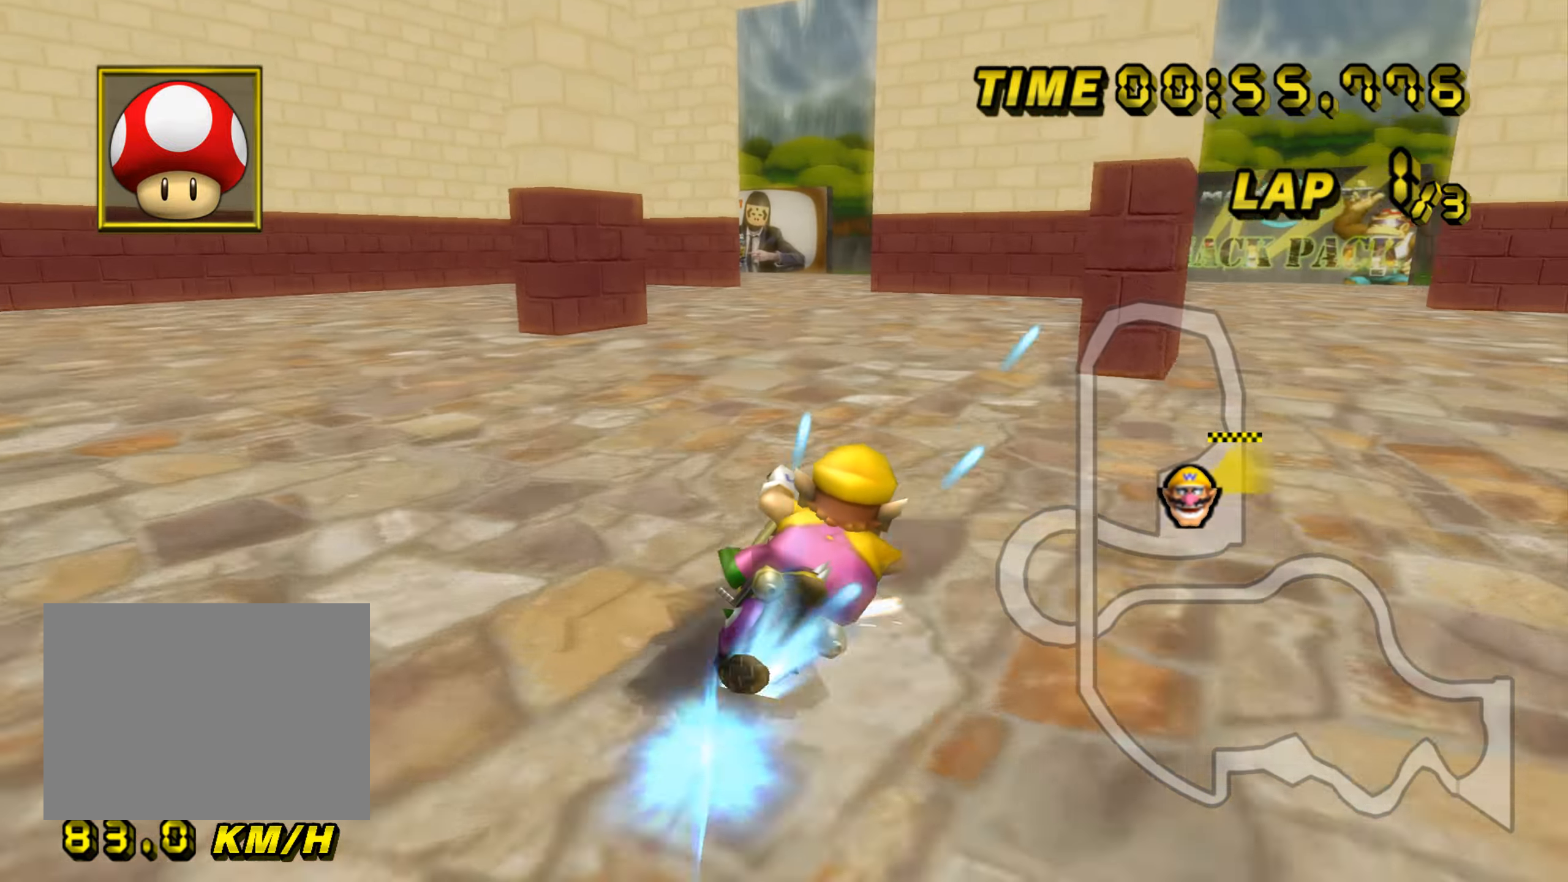
Gameplay with a controller (Nintendo layout); each line is a JSON object with the inputs held at the frame after it. "events" lists button and stick changes between this image and that frame as [ms after this image, input, new state], when the widget could be followed in between. Not read: B C_DOWN C_LEFT C_RIGHT C_UP L3 R3 Z.
{"buttons": ["A", "R1"], "left_stick": "left", "events": [[100, "DPAD_UP", "down"], [100, "R1", "up"], [100, "left_stick", "center"], [117, "DPAD_UP", "up"], [150, "R1", "down"], [150, "left_stick", "left"], [250, "DPAD_UP", "down"], [267, "DPAD_UP", "up"]]}
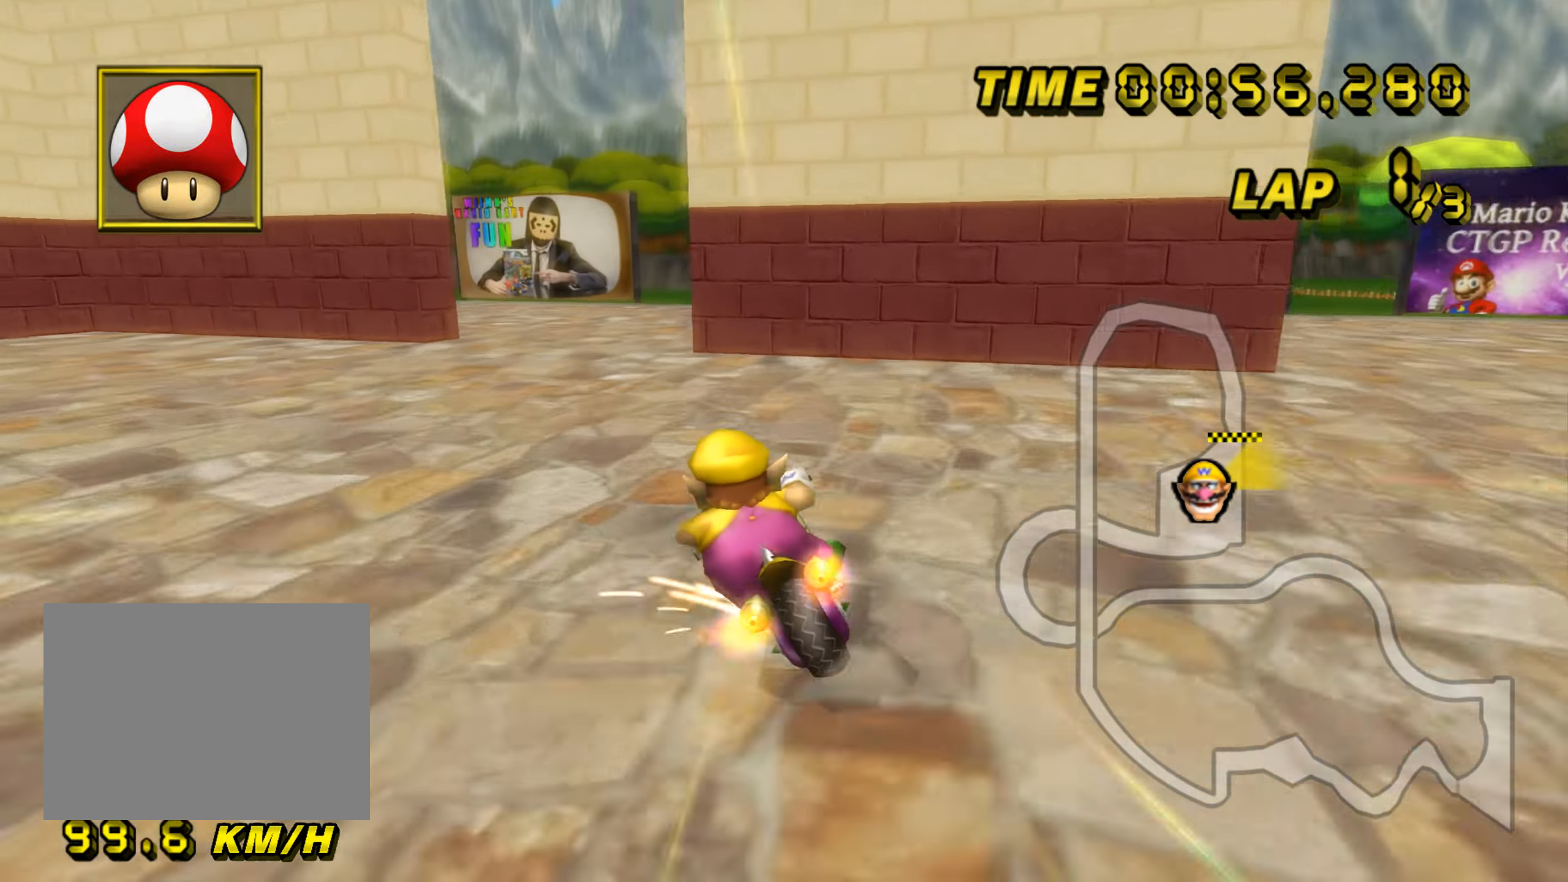
{"buttons": ["A", "R1"], "left_stick": "right", "events": [[300, "left_stick", "center"], [367, "left_stick", "right"]]}
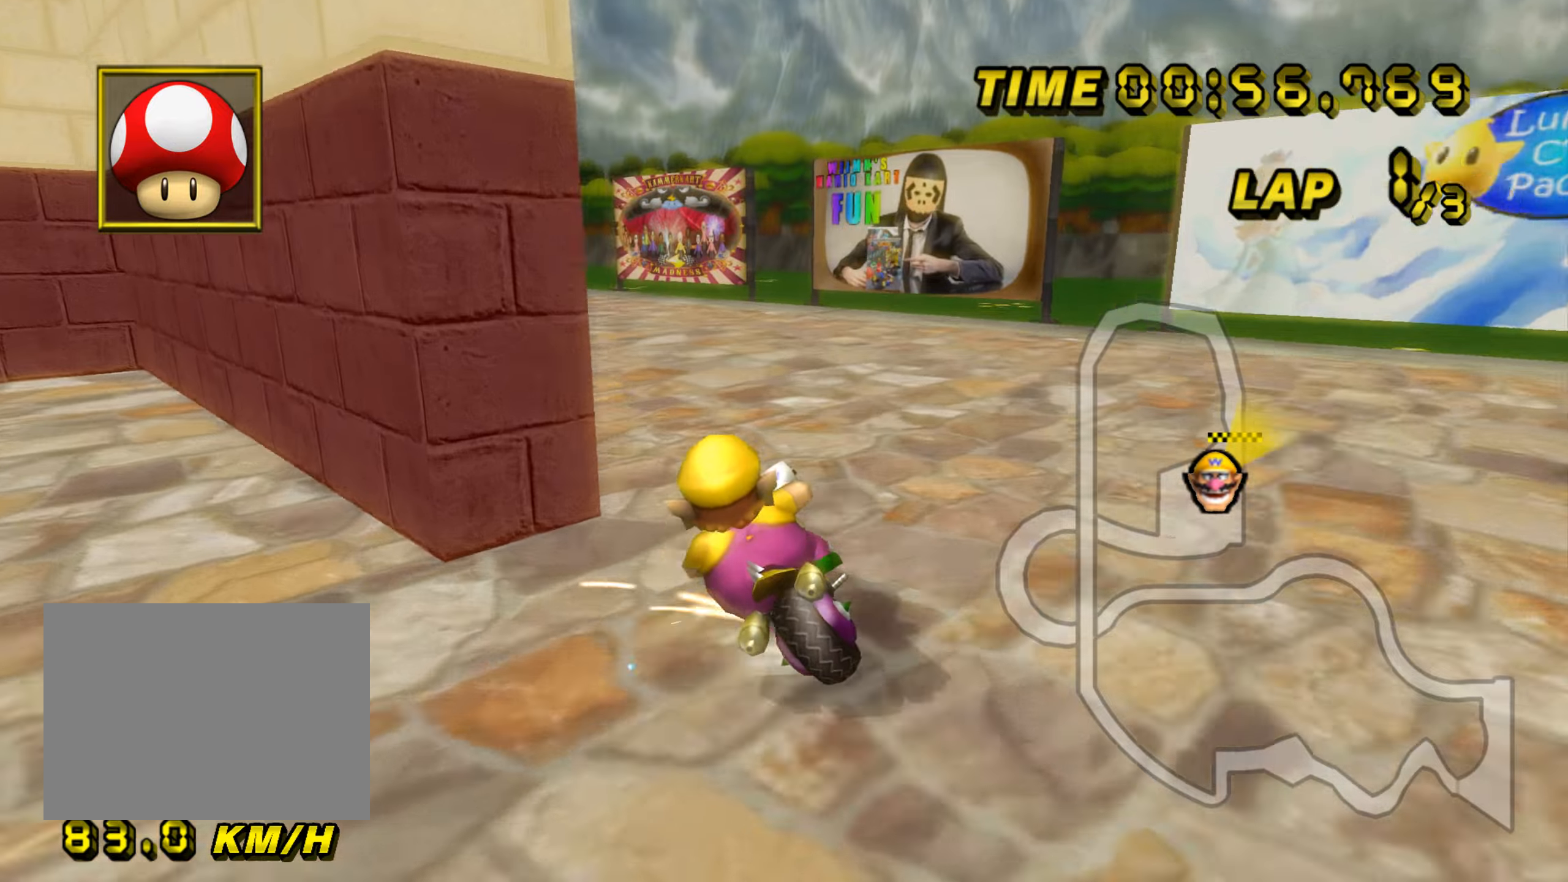
{"buttons": ["A", "R1"], "left_stick": "left", "events": [[267, "left_stick", "center"], [333, "left_stick", "left"]]}
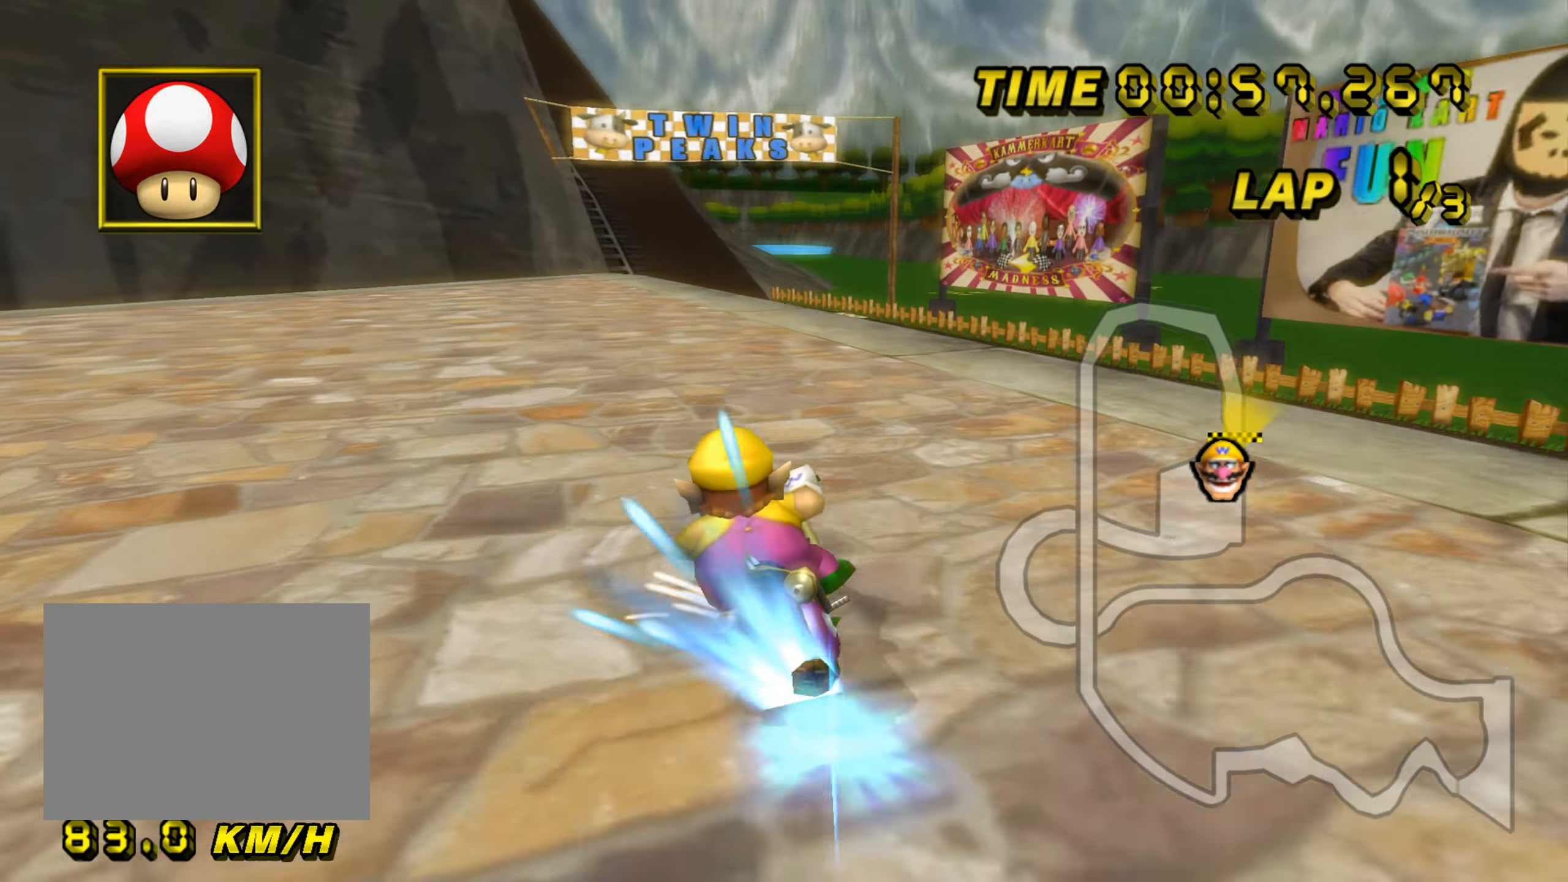
{"buttons": ["A"], "left_stick": "right", "events": [[67, "R1", "up"], [84, "left_stick", "right"], [100, "DPAD_UP", "down"], [117, "DPAD_UP", "up"], [184, "DPAD_DOWN", "down"], [200, "DPAD_DOWN", "up"]]}
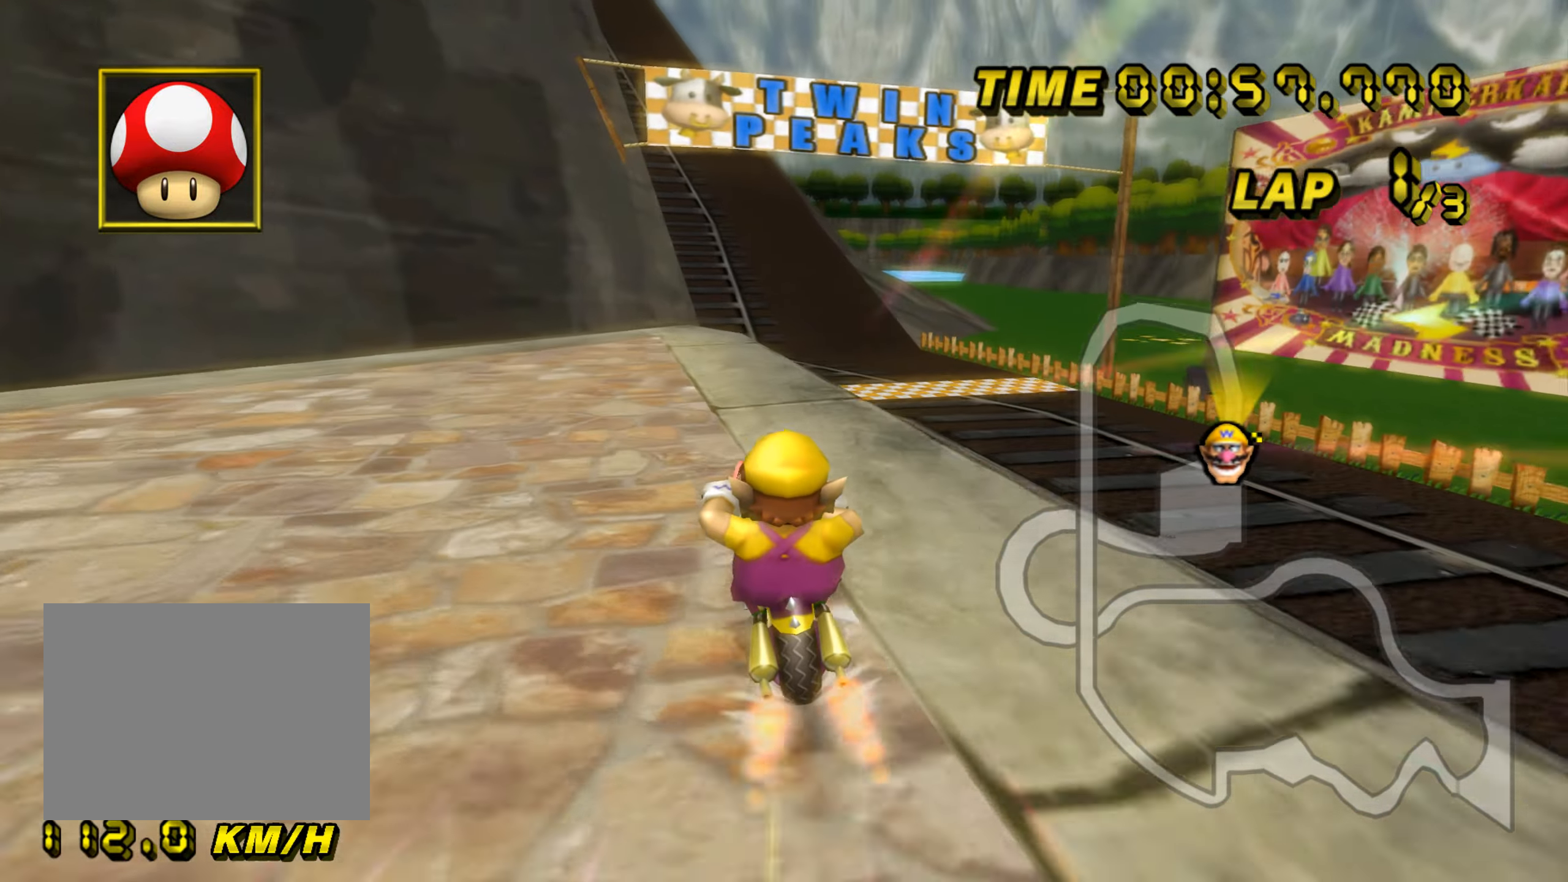
{"buttons": ["A"], "left_stick": "right", "events": [[217, "left_stick", "center"], [417, "left_stick", "right"]]}